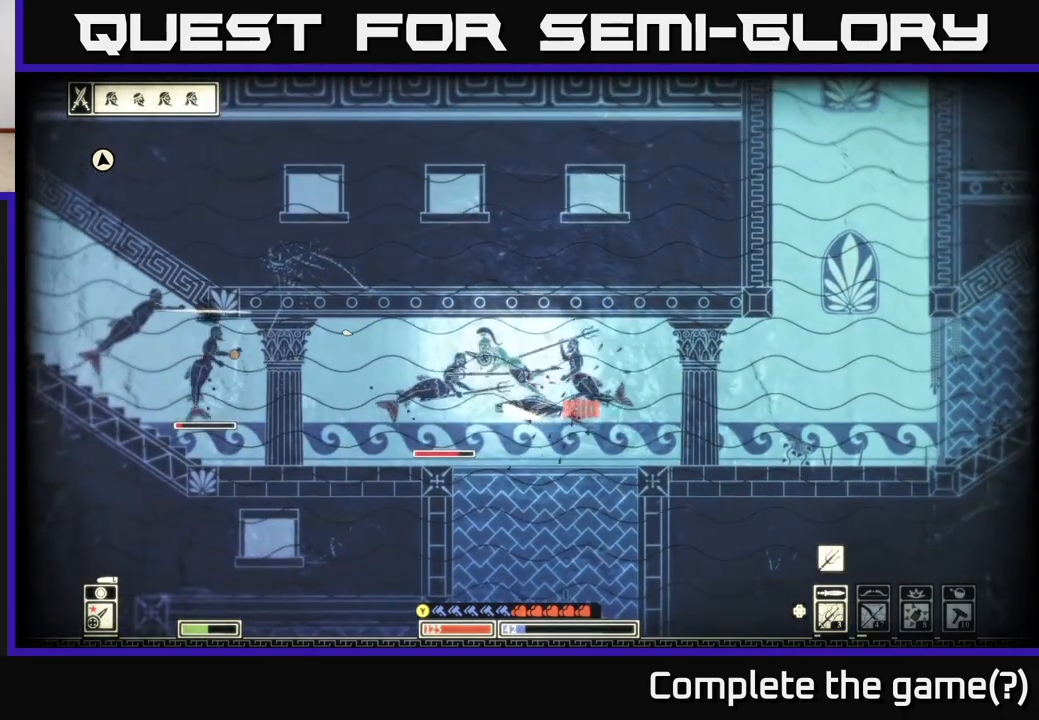
Gameplay with a controller (Xbox layout); each line is a JSON object with the inputs held at the frame after it. "events" lists button and stick changes between this image and that frame as [ms after this image, input, new state], when the widget could be followed in between.
{"buttons": [], "left_stick": "down-left", "right_stick": "left", "events": [[83, "right_stick", "left"], [100, "R2", "down"], [233, "R2", "up"], [467, "left_stick", "down-left"]]}
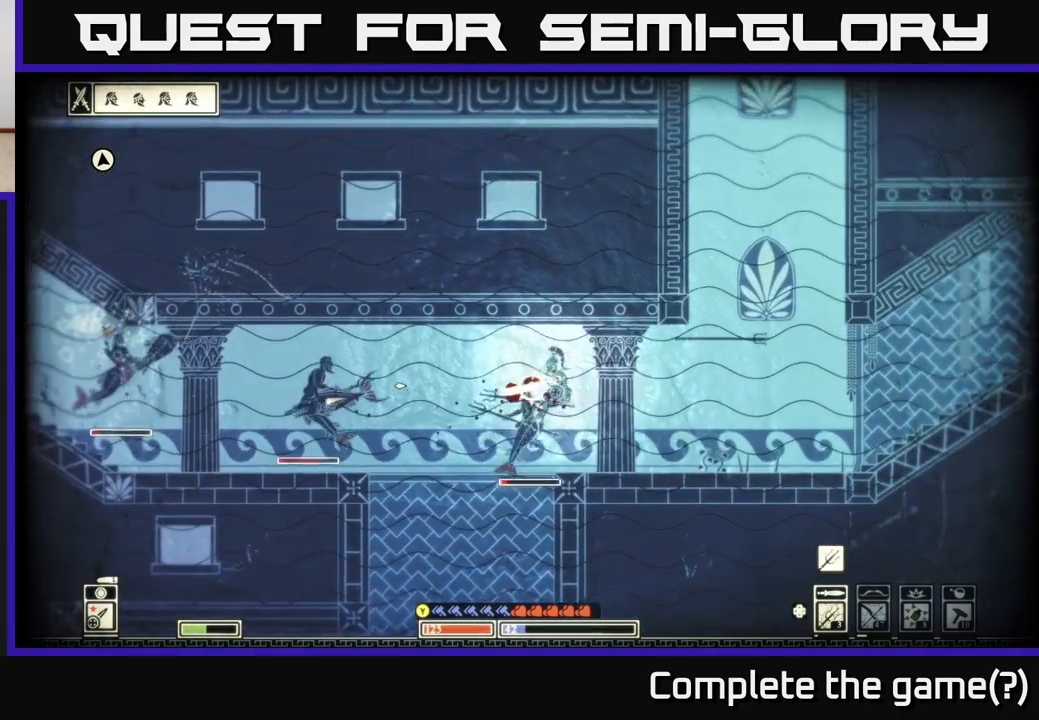
{"buttons": [], "left_stick": "right", "right_stick": "left", "events": [[83, "R2", "down"], [100, "left_stick", "down-right"], [183, "R2", "up"], [267, "left_stick", "right"]]}
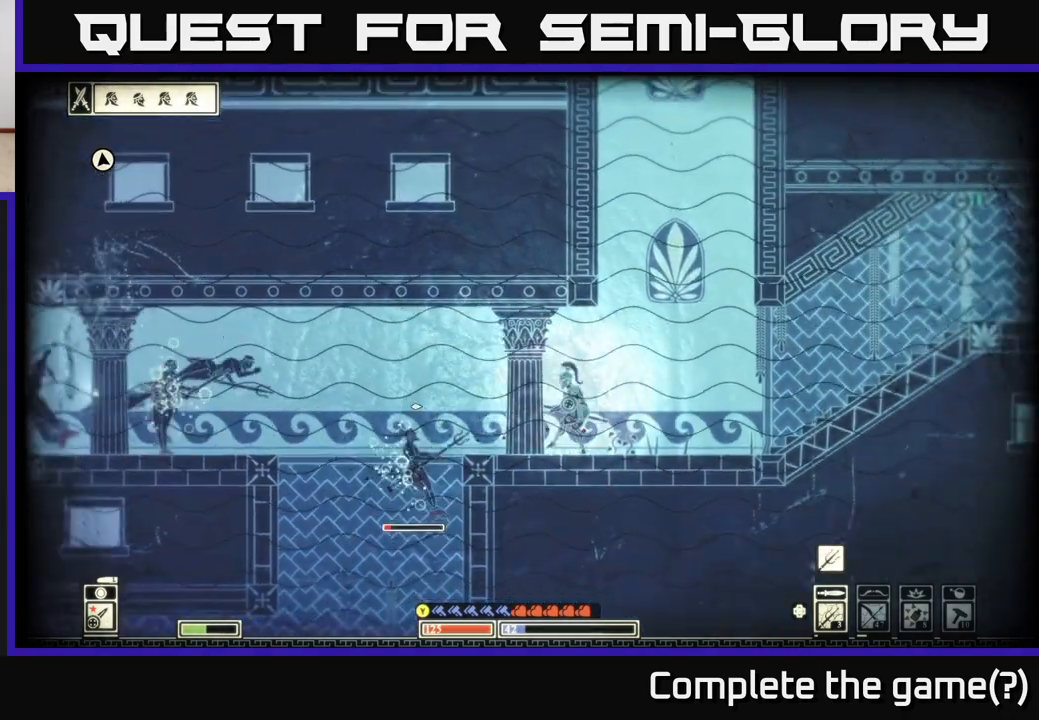
{"buttons": [], "left_stick": "left", "right_stick": "left", "events": [[67, "left_stick", "left"], [133, "R2", "down"], [233, "R2", "up"]]}
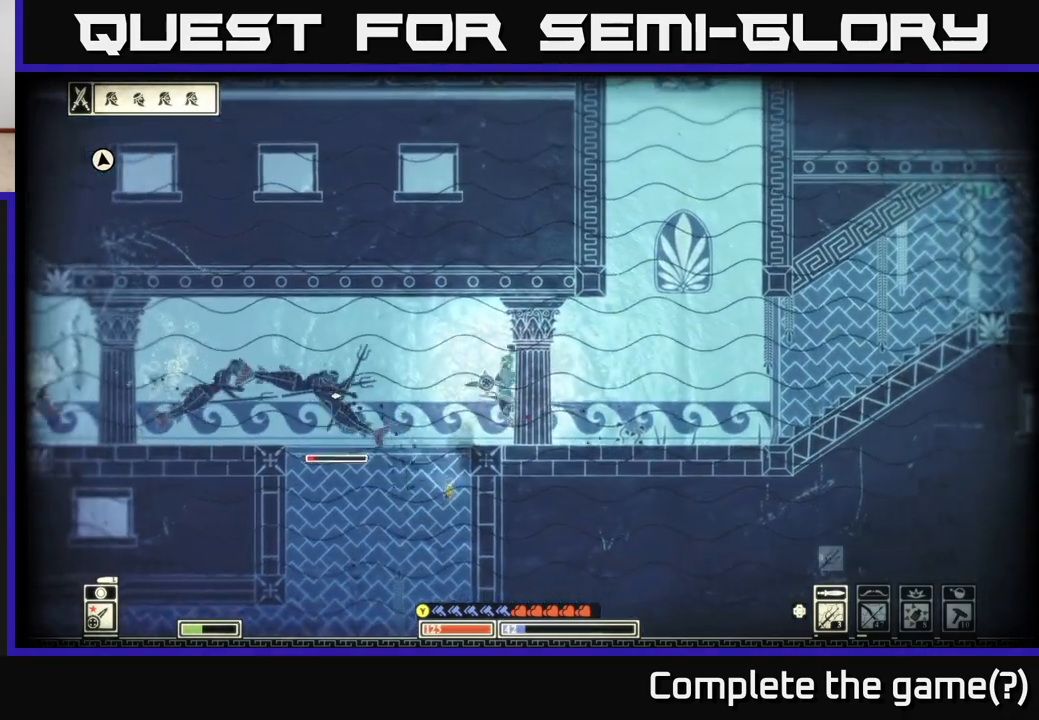
{"buttons": [], "left_stick": "up-left", "right_stick": "left", "events": [[133, "left_stick", "center"], [317, "R2", "down"], [383, "left_stick", "up"], [417, "R2", "up"], [433, "left_stick", "up-left"]]}
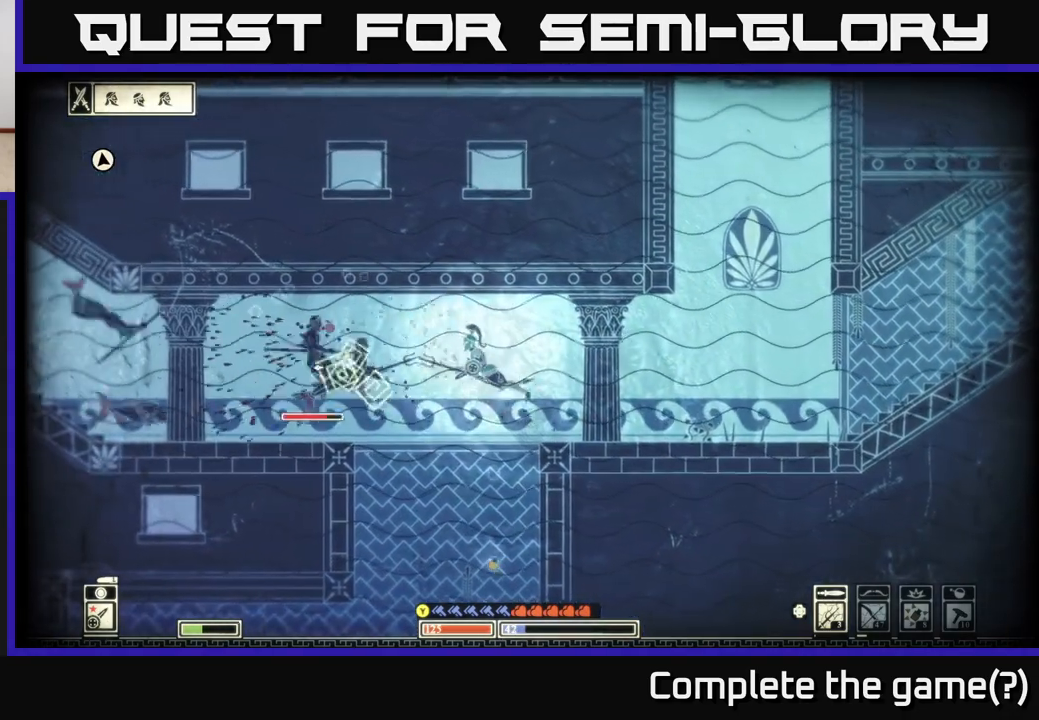
{"buttons": [], "left_stick": "down-left", "right_stick": "left", "events": [[83, "left_stick", "left"], [117, "R2", "down"], [200, "R2", "up"], [317, "left_stick", "down-left"]]}
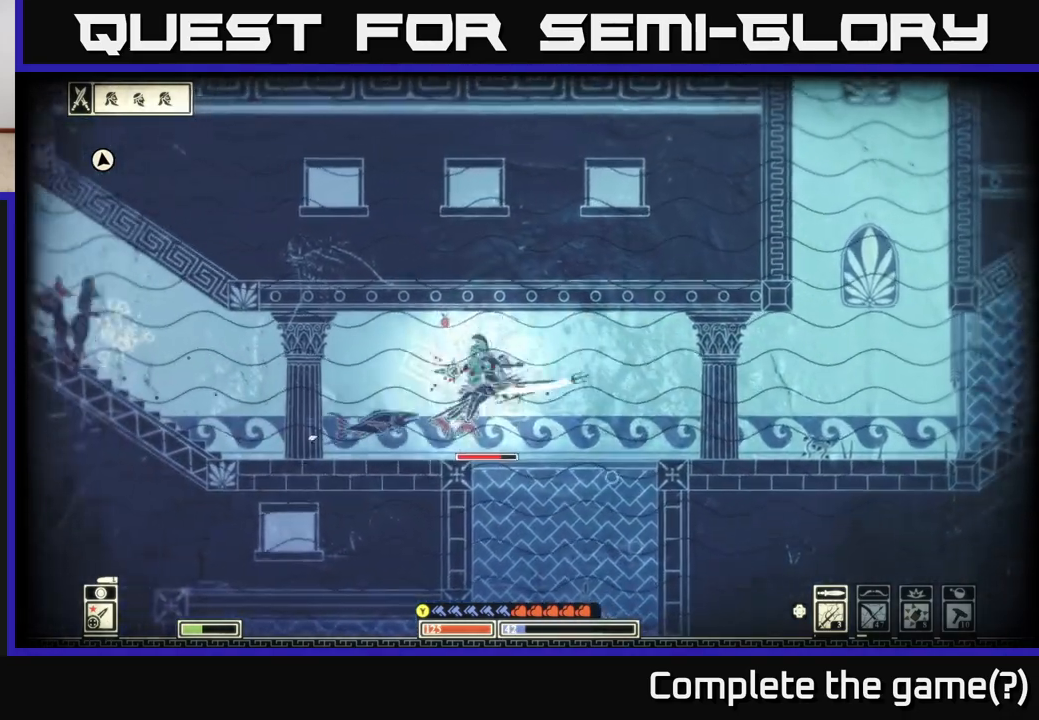
{"buttons": [], "left_stick": "up-right", "right_stick": "left", "events": [[67, "left_stick", "right"], [183, "R2", "down"], [283, "R2", "up"], [433, "left_stick", "up-right"]]}
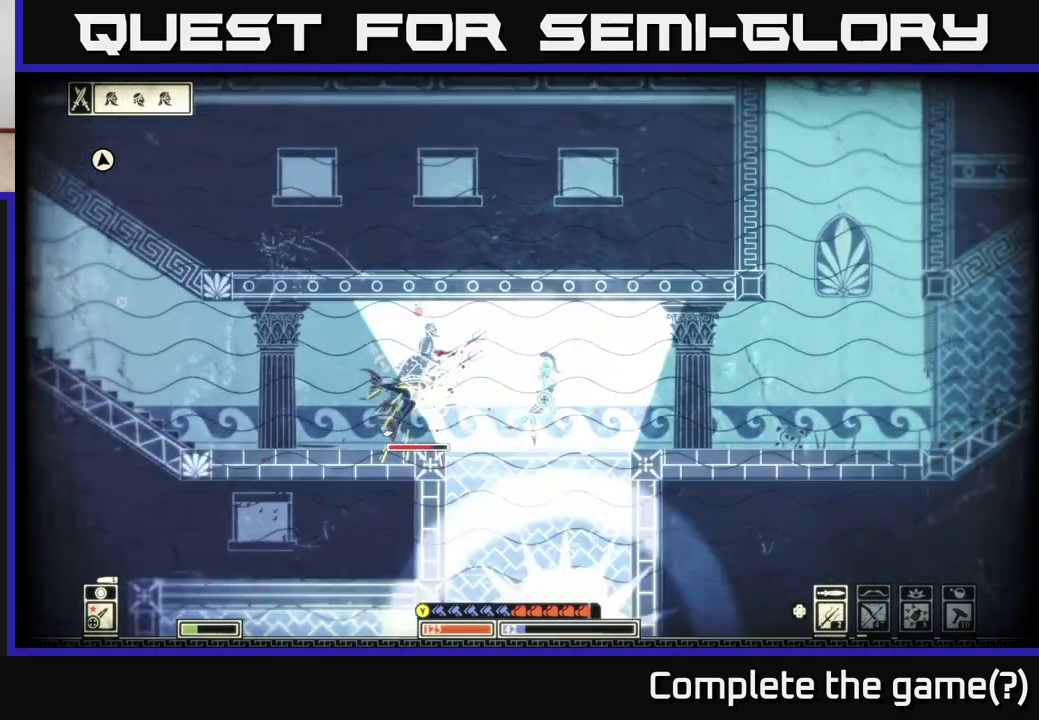
{"buttons": [], "left_stick": "right", "right_stick": "left", "events": [[100, "left_stick", "right"]]}
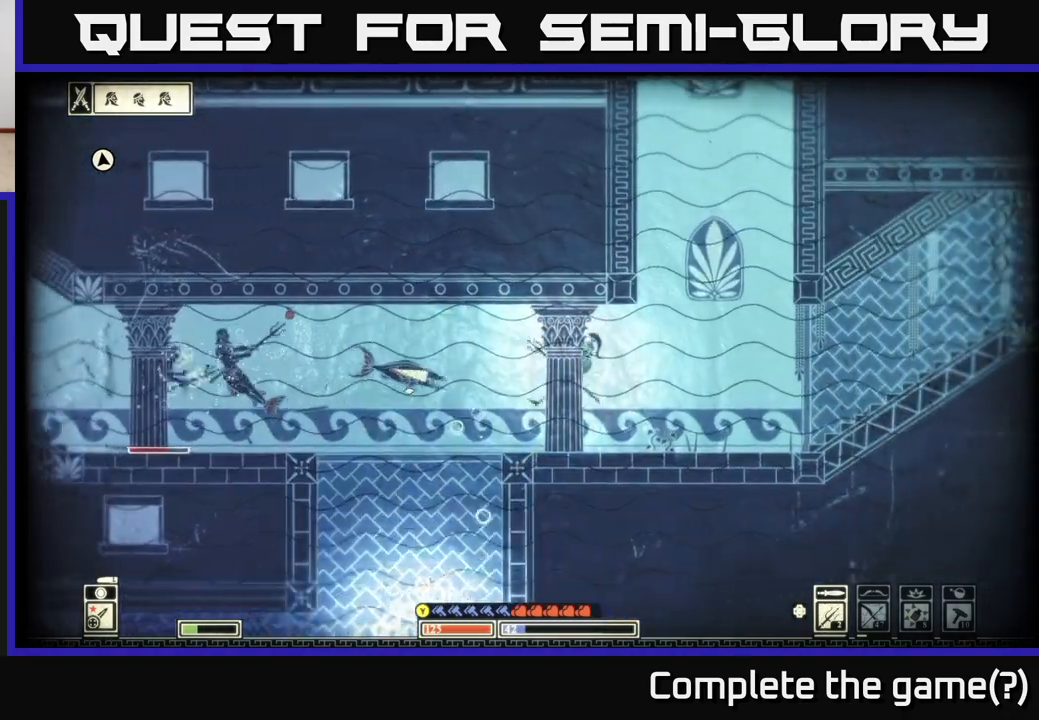
{"buttons": [], "left_stick": "right", "right_stick": "left", "events": []}
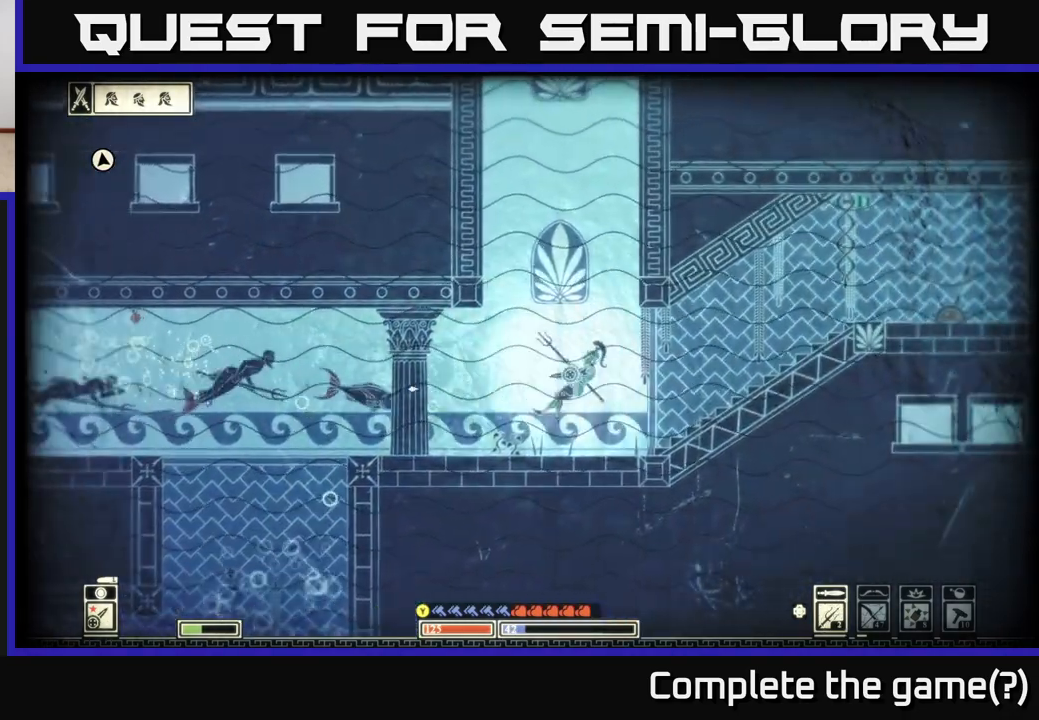
{"buttons": [], "left_stick": "left", "right_stick": "left", "events": [[500, "left_stick", "left"]]}
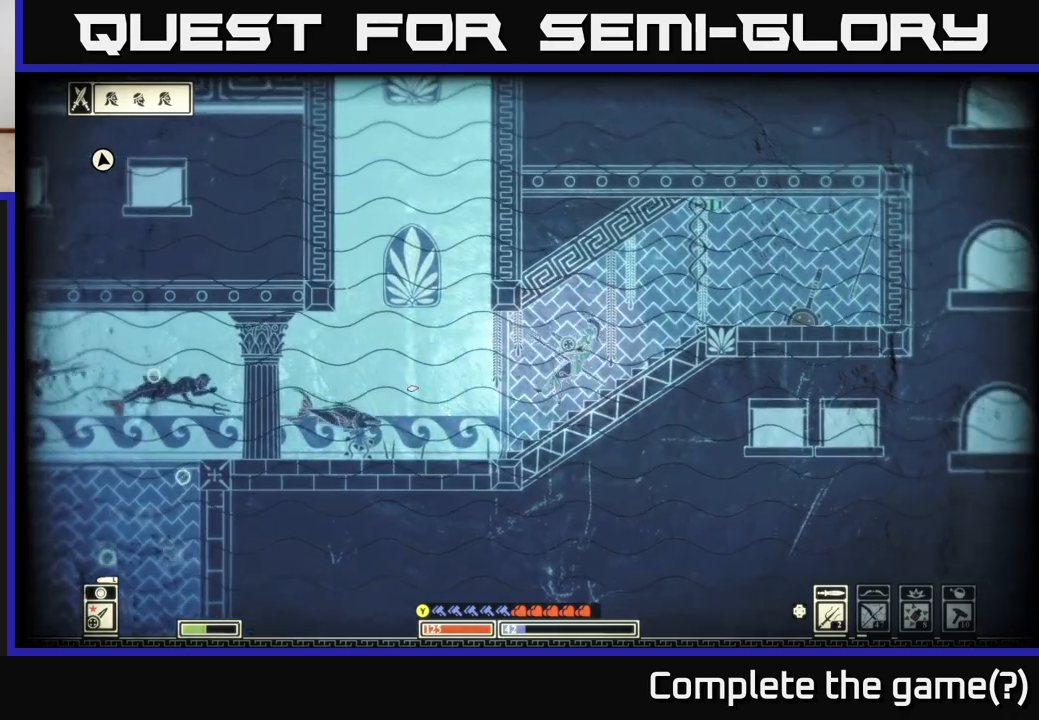
{"buttons": [], "left_stick": "down", "right_stick": "down-left", "events": [[167, "R2", "down"], [267, "R2", "up"], [283, "right_stick", "down-left"], [367, "left_stick", "down"]]}
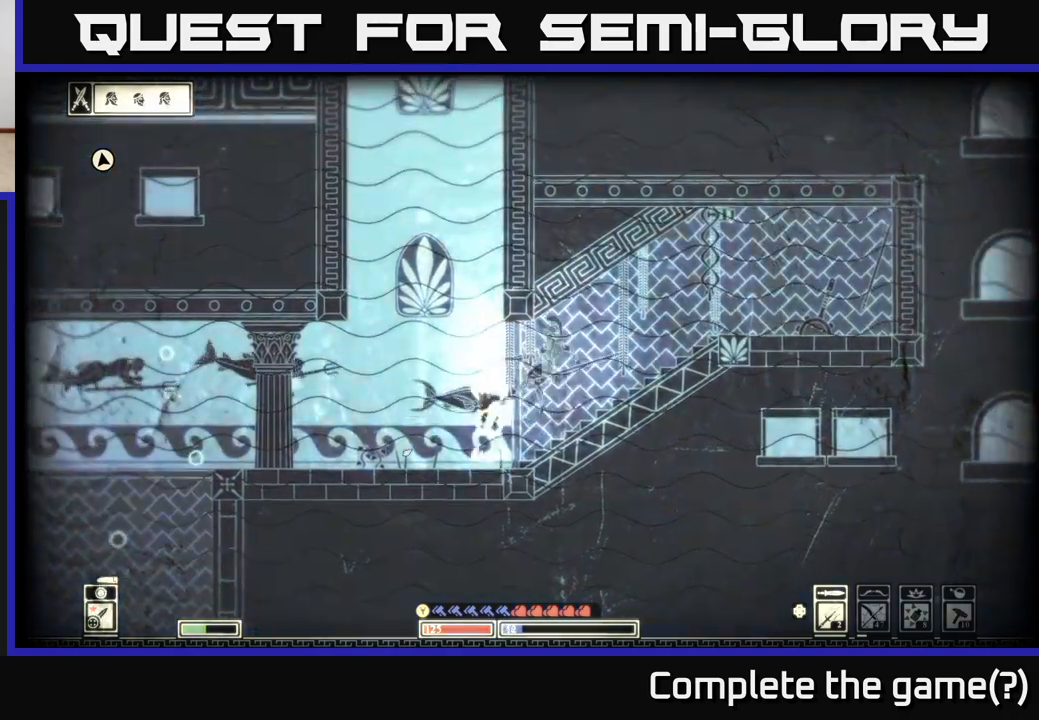
{"buttons": [], "left_stick": "center", "right_stick": "down-left", "events": [[67, "left_stick", "right"], [383, "left_stick", "center"]]}
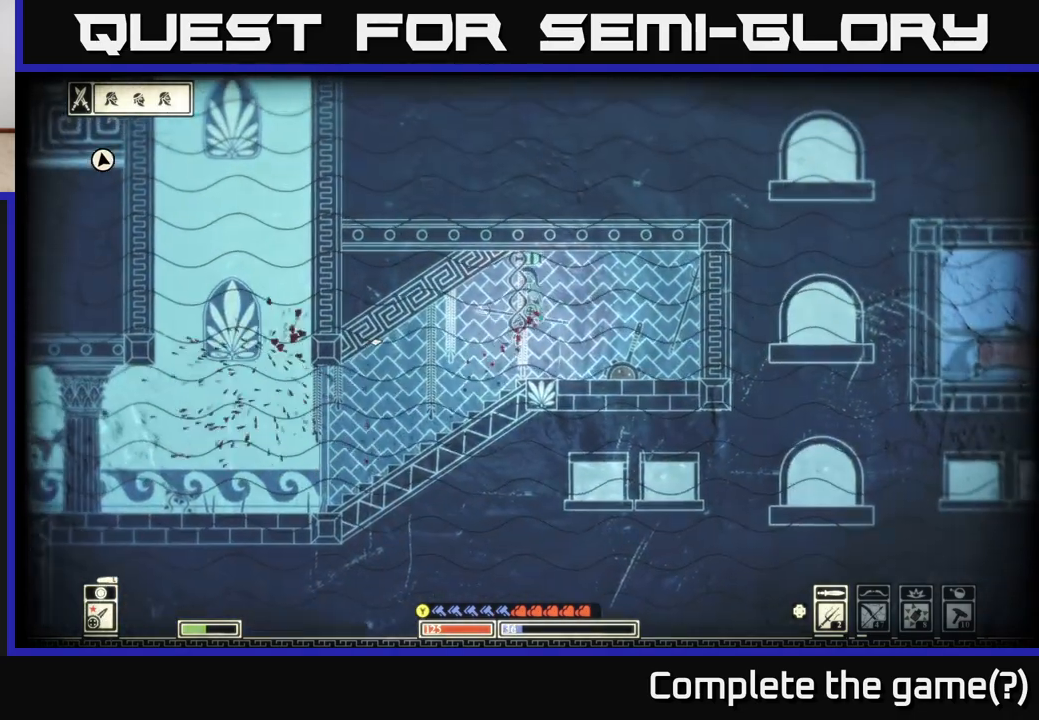
{"buttons": [], "left_stick": "down-left", "right_stick": "down-left", "events": [[100, "left_stick", "down-left"]]}
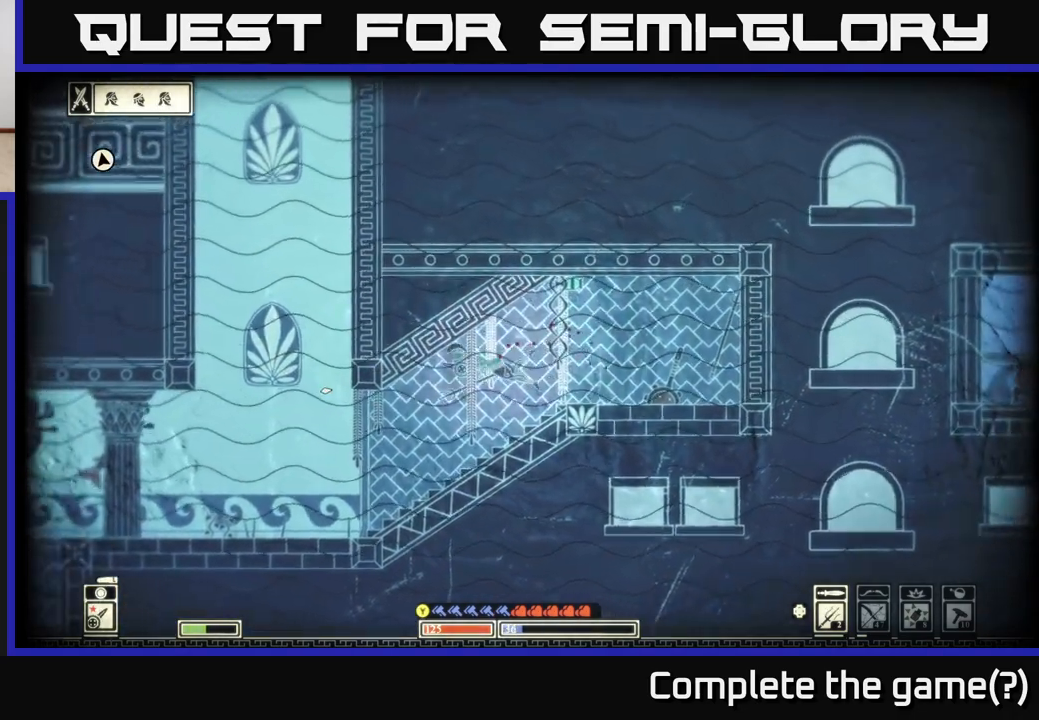
{"buttons": [], "left_stick": "left", "right_stick": "left", "events": [[150, "right_stick", "left"], [383, "left_stick", "left"]]}
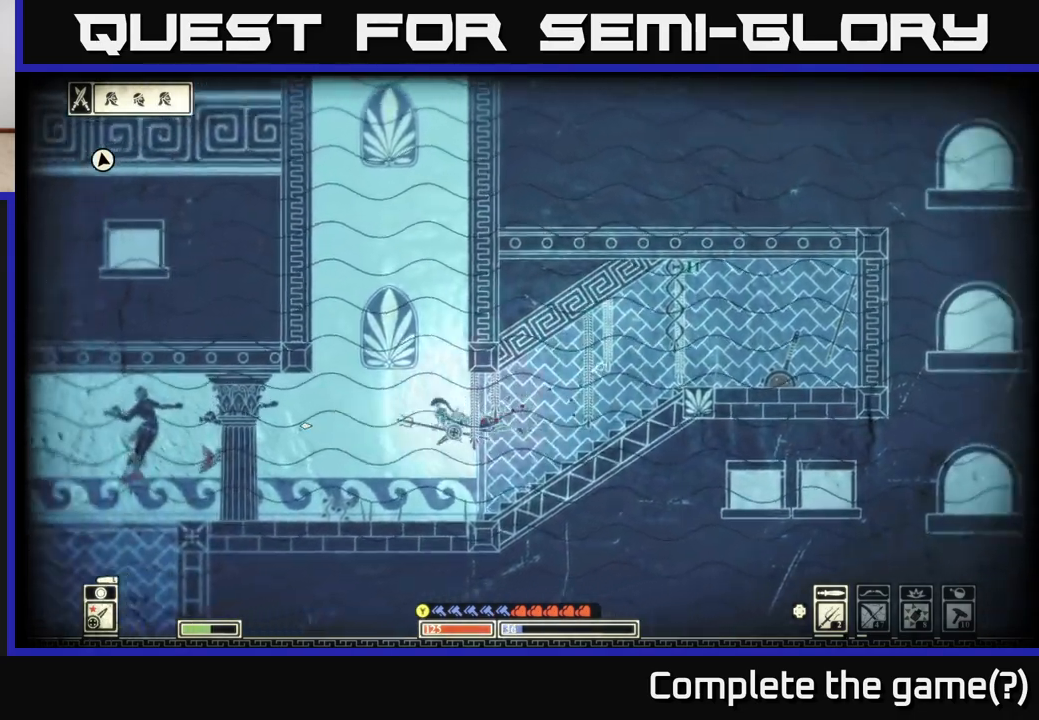
{"buttons": [], "left_stick": "left", "right_stick": "left", "events": [[300, "R2", "down"], [400, "R2", "up"]]}
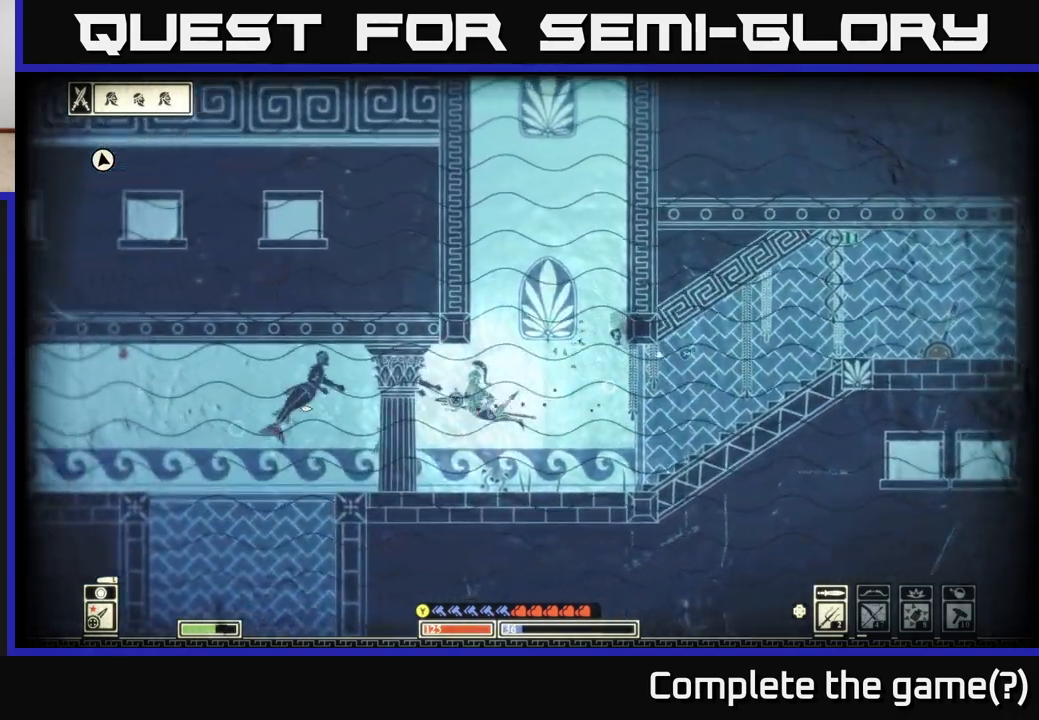
{"buttons": [], "left_stick": "center", "right_stick": "left", "events": [[433, "left_stick", "center"]]}
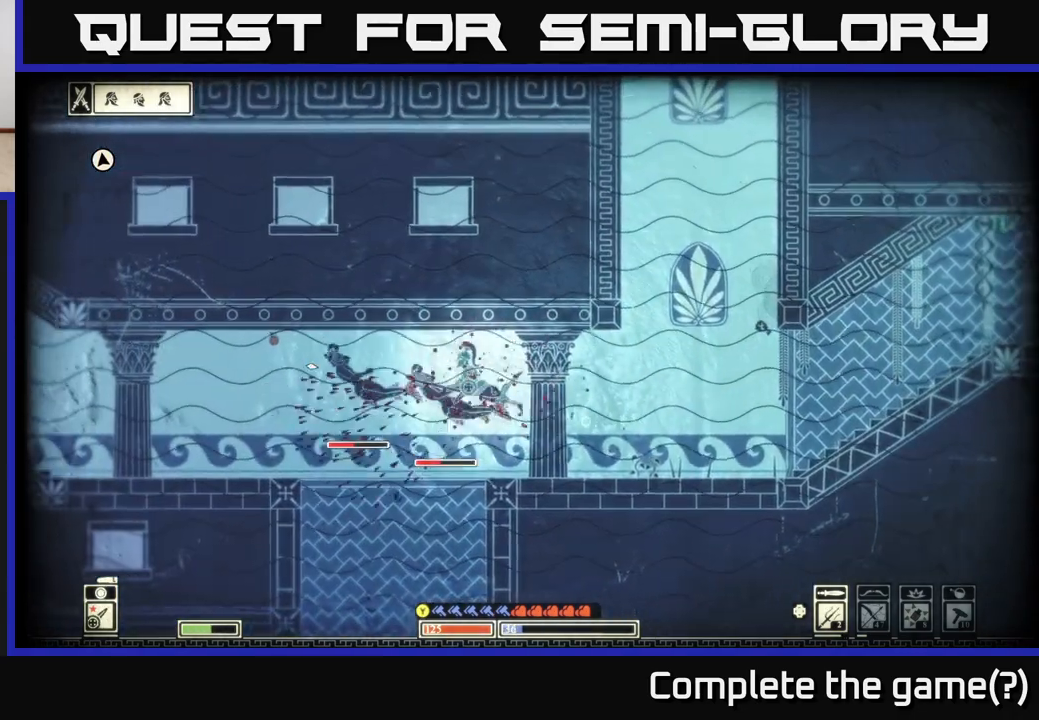
{"buttons": [], "left_stick": "right", "right_stick": "left", "events": [[83, "left_stick", "left"], [183, "R2", "down"], [250, "left_stick", "center"], [300, "R2", "up"], [383, "left_stick", "right"]]}
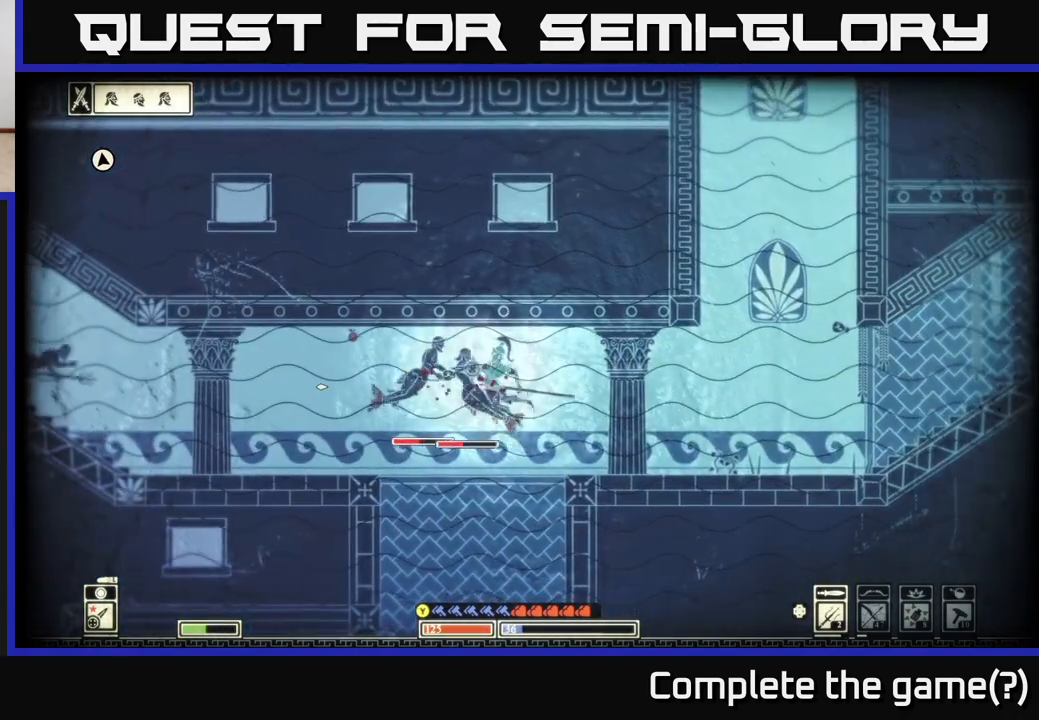
{"buttons": [], "left_stick": "center", "right_stick": "left", "events": [[100, "left_stick", "left"], [250, "left_stick", "down-right"], [300, "left_stick", "right"], [500, "left_stick", "center"]]}
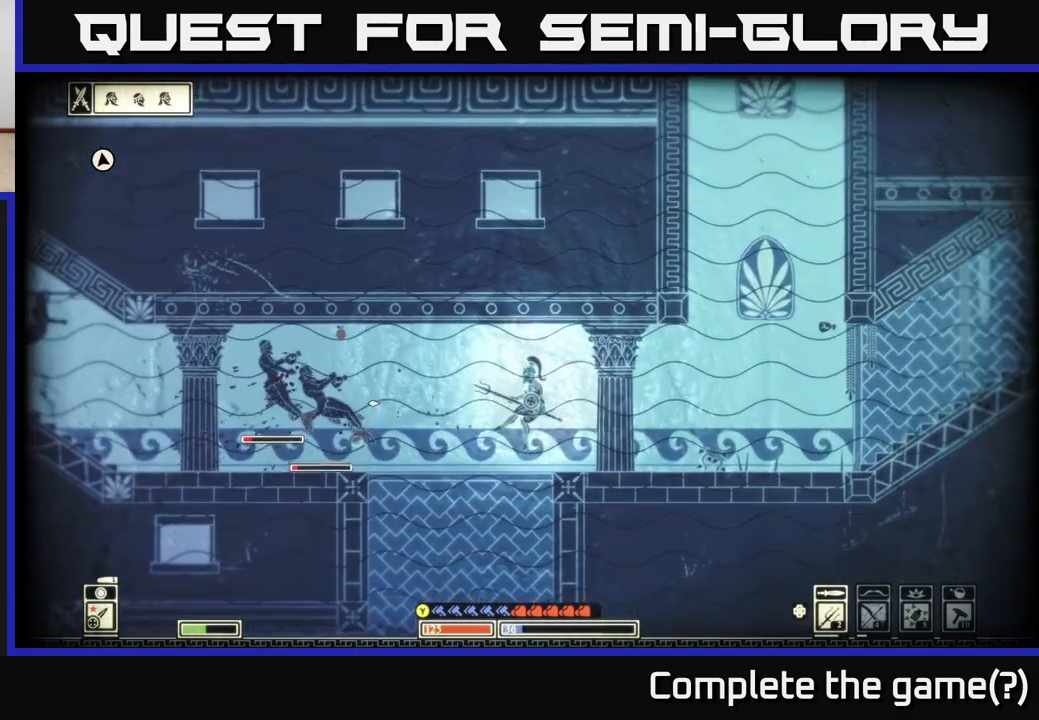
{"buttons": ["R2"], "left_stick": "left", "right_stick": "left", "events": [[33, "left_stick", "left"], [433, "R2", "down"]]}
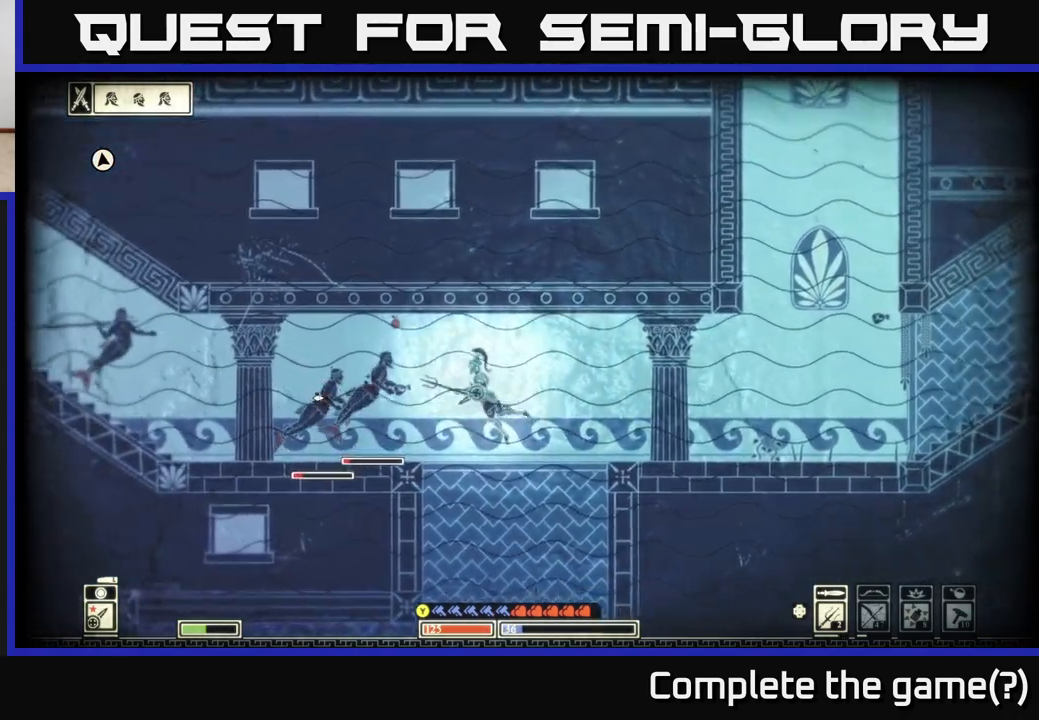
{"buttons": [], "left_stick": "up", "right_stick": "left", "events": [[33, "R2", "up"], [400, "left_stick", "up"]]}
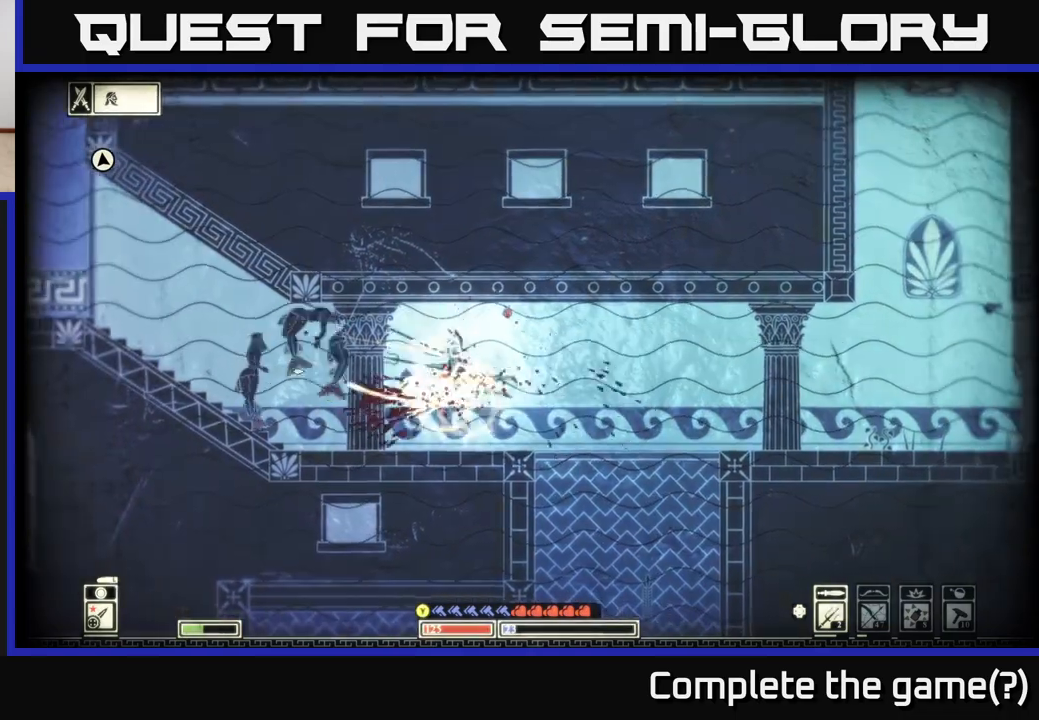
{"buttons": [], "left_stick": "right", "right_stick": "left", "events": [[183, "left_stick", "up-right"], [333, "left_stick", "up-left"], [433, "left_stick", "down-right"], [500, "left_stick", "right"]]}
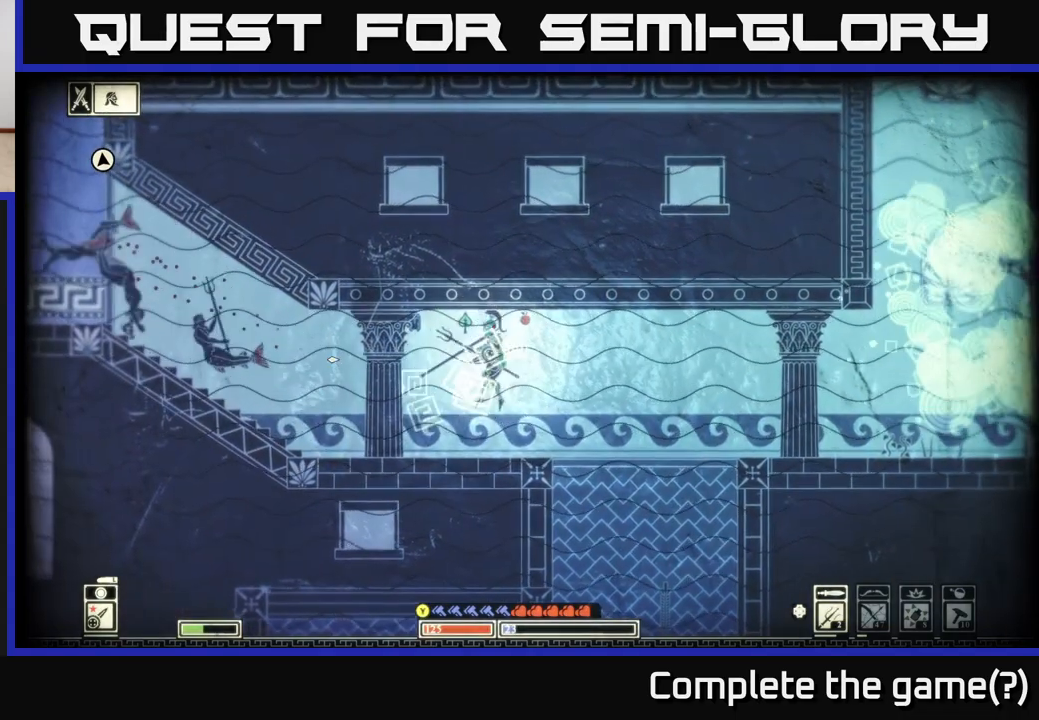
{"buttons": [], "left_stick": "up-left", "right_stick": "left", "events": [[150, "left_stick", "up-right"], [267, "left_stick", "up"], [367, "left_stick", "up-left"]]}
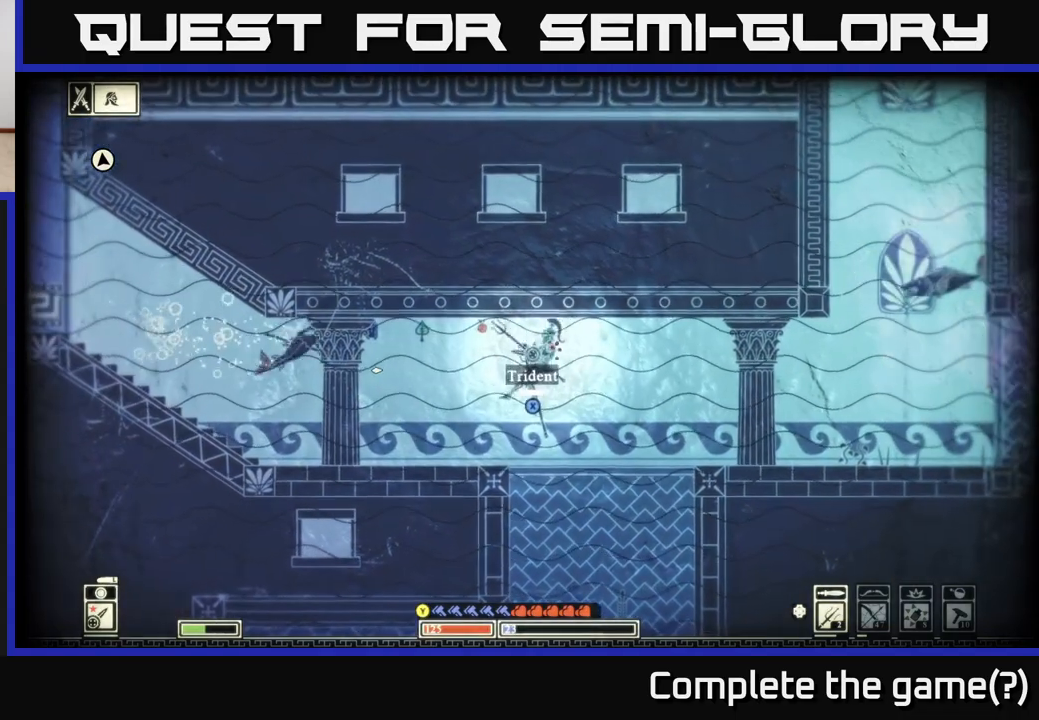
{"buttons": ["X"], "left_stick": "center", "right_stick": "center", "events": [[17, "left_stick", "up"], [167, "left_stick", "up-left"], [183, "right_stick", "center"], [267, "X", "down"], [283, "left_stick", "center"]]}
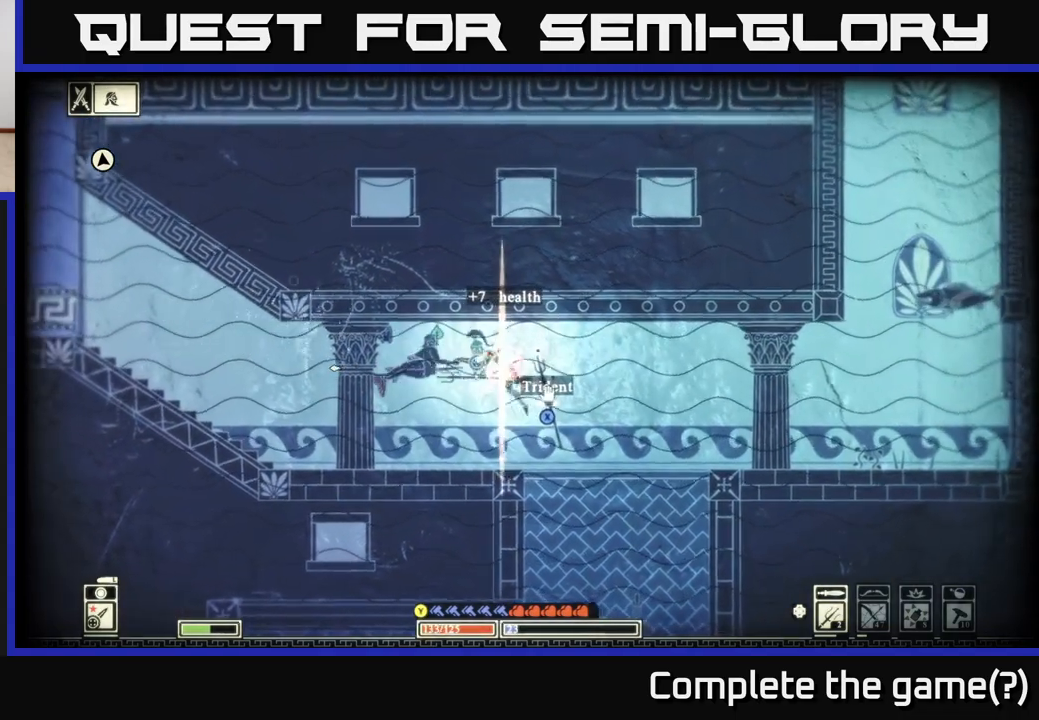
{"buttons": ["X"], "left_stick": "down-right", "right_stick": "center", "events": [[100, "left_stick", "right"], [300, "left_stick", "down-right"]]}
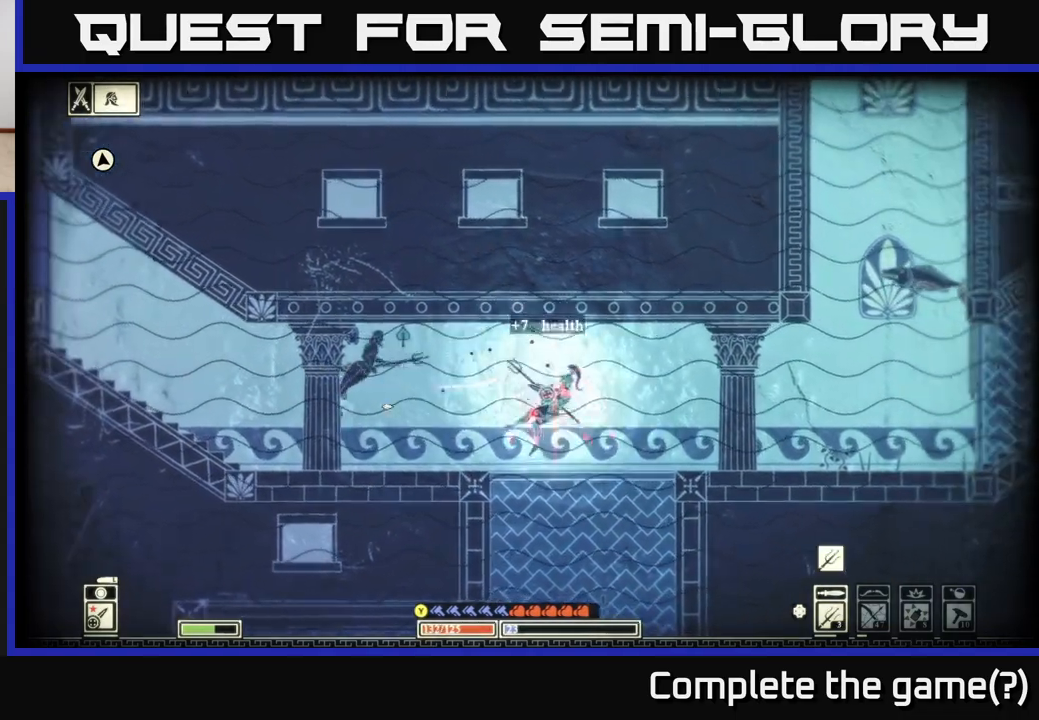
{"buttons": ["R2"], "left_stick": "up-left", "right_stick": "left", "events": [[67, "left_stick", "down"], [117, "X", "up"], [217, "left_stick", "left"], [267, "left_stick", "up-left"], [300, "right_stick", "left"], [450, "R2", "down"]]}
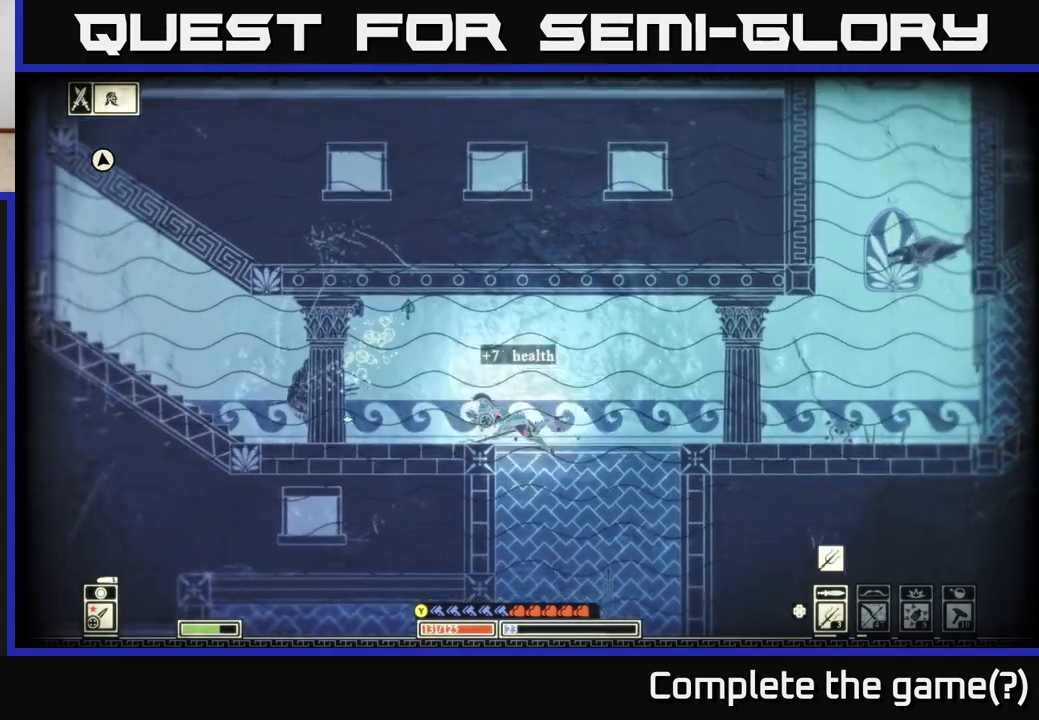
{"buttons": [], "left_stick": "left", "right_stick": "left", "events": [[67, "R2", "up"], [100, "left_stick", "left"]]}
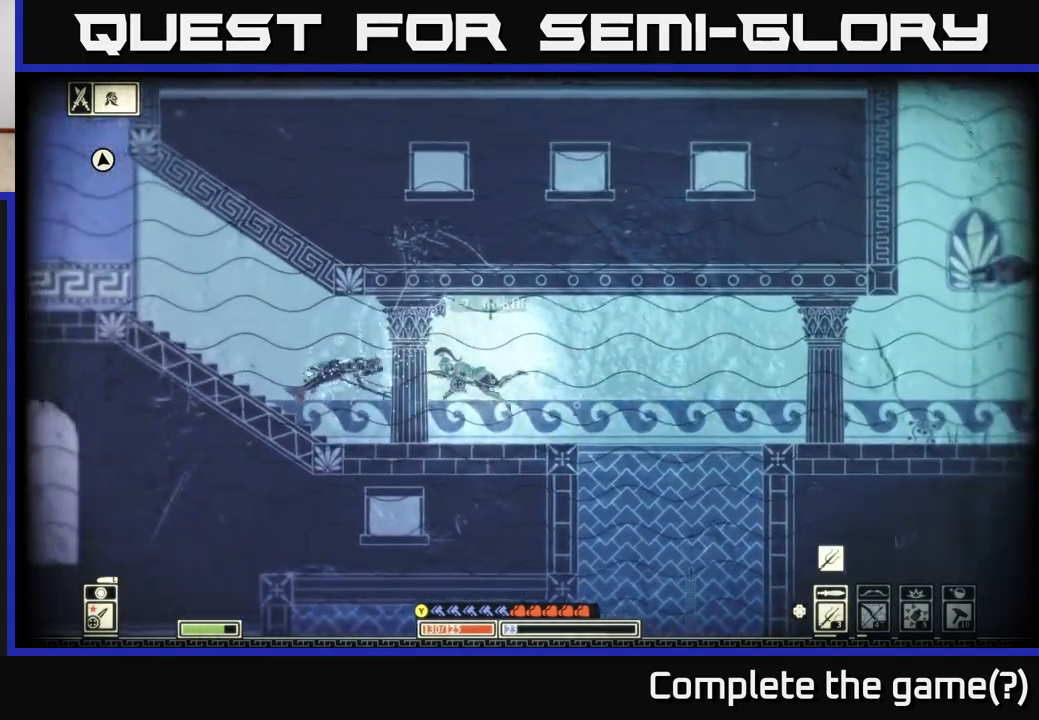
{"buttons": [], "left_stick": "right", "right_stick": "left", "events": [[133, "R2", "down"], [167, "left_stick", "center"], [233, "R2", "up"], [350, "left_stick", "right"]]}
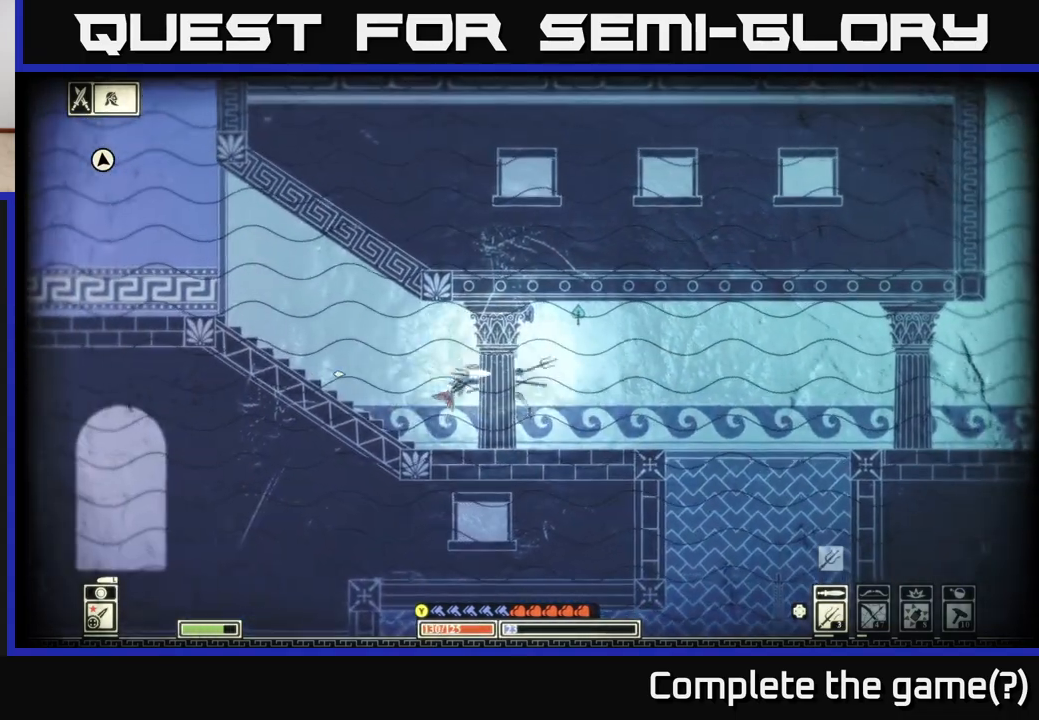
{"buttons": [], "left_stick": "left", "right_stick": "left", "events": [[233, "left_stick", "center"], [283, "left_stick", "left"]]}
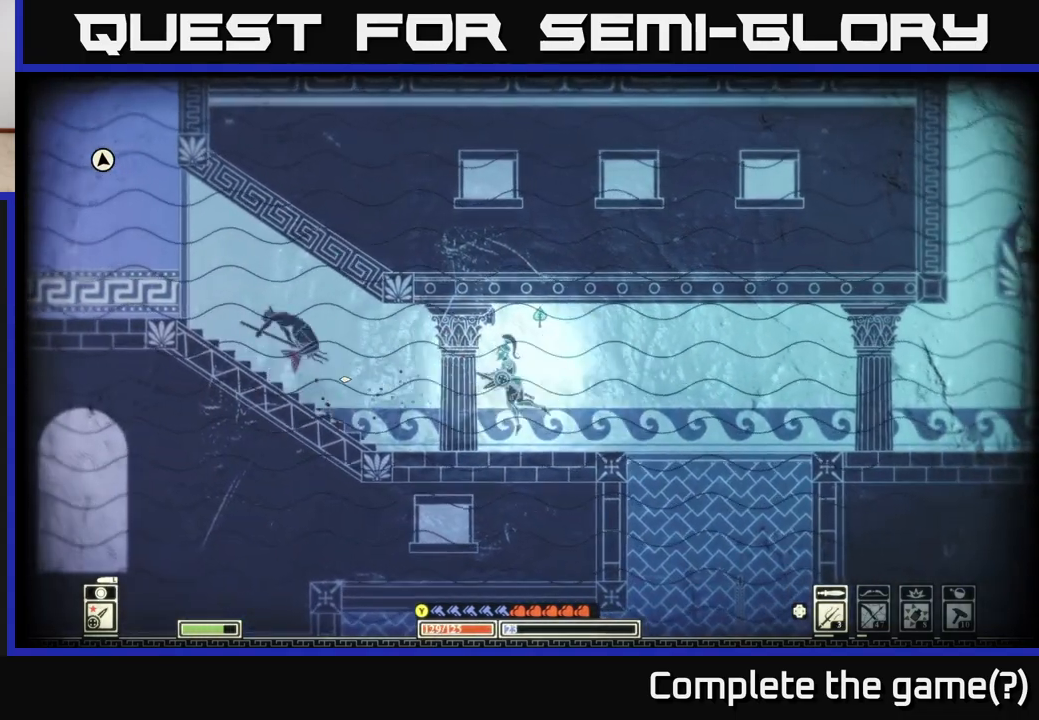
{"buttons": [], "left_stick": "left", "right_stick": "left", "events": [[117, "left_stick", "up-left"], [350, "left_stick", "left"]]}
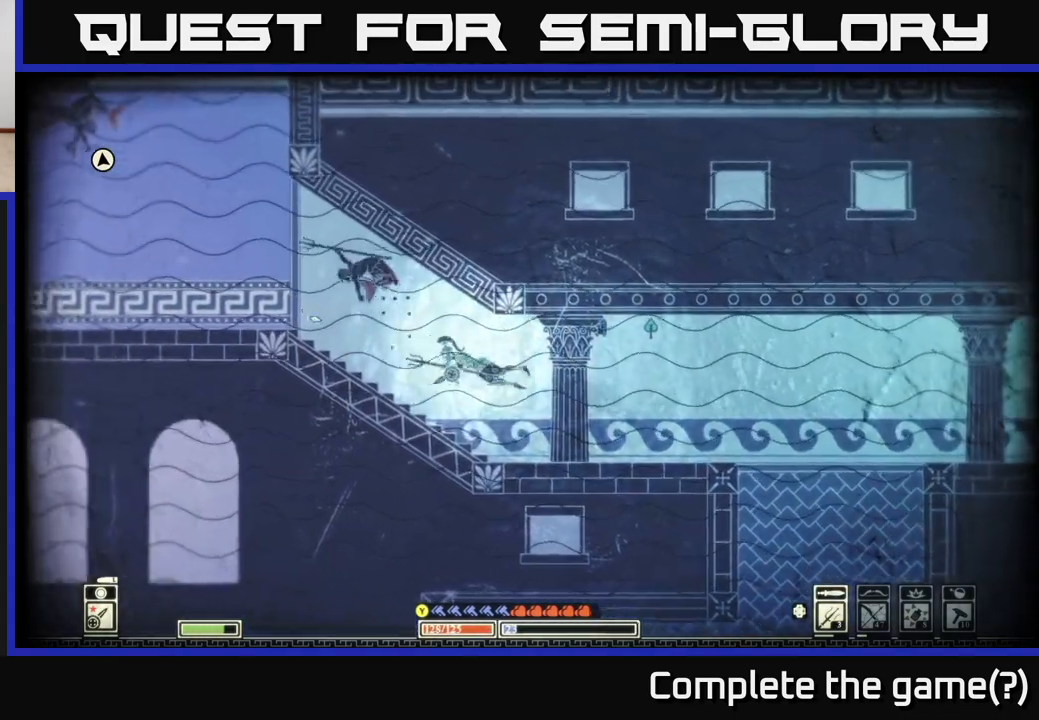
{"buttons": [], "left_stick": "up-left", "right_stick": "up-left", "events": [[33, "right_stick", "up-left"], [50, "left_stick", "up-left"]]}
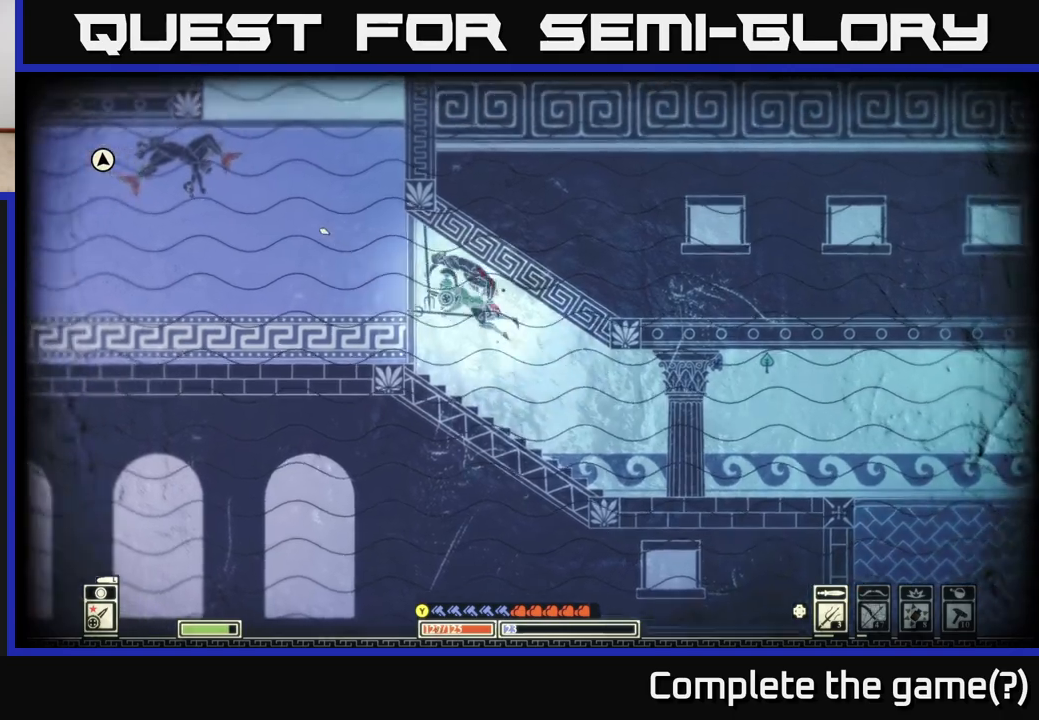
{"buttons": [], "left_stick": "up", "right_stick": "center", "events": [[350, "right_stick", "center"], [417, "left_stick", "up"]]}